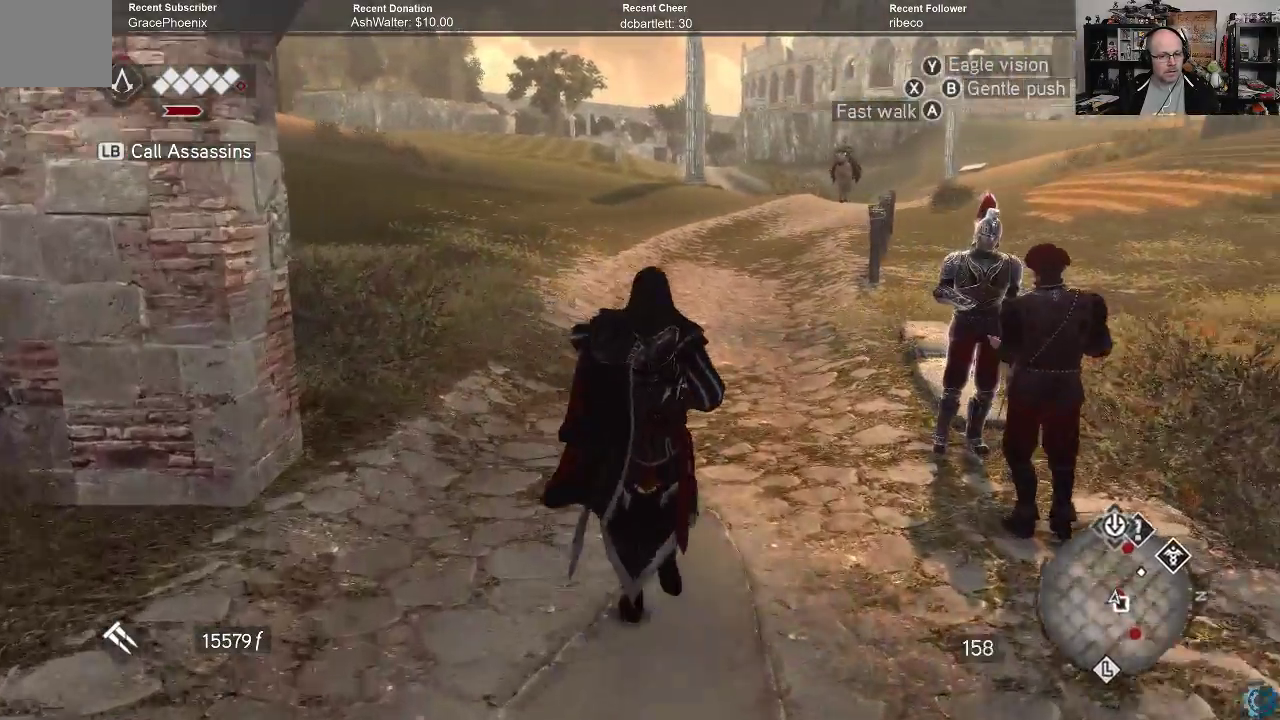
Gameplay with a controller (Xbox layout); each line is a JSON object with the inputs held at the frame after it. "events" lists button and stick changes between this image and that frame as [ms after this image, input, new state], when the widget could be followed in between.
{"buttons": ["R2"], "left_stick": "up", "right_stick": "center", "events": [[267, "R2", "down"]]}
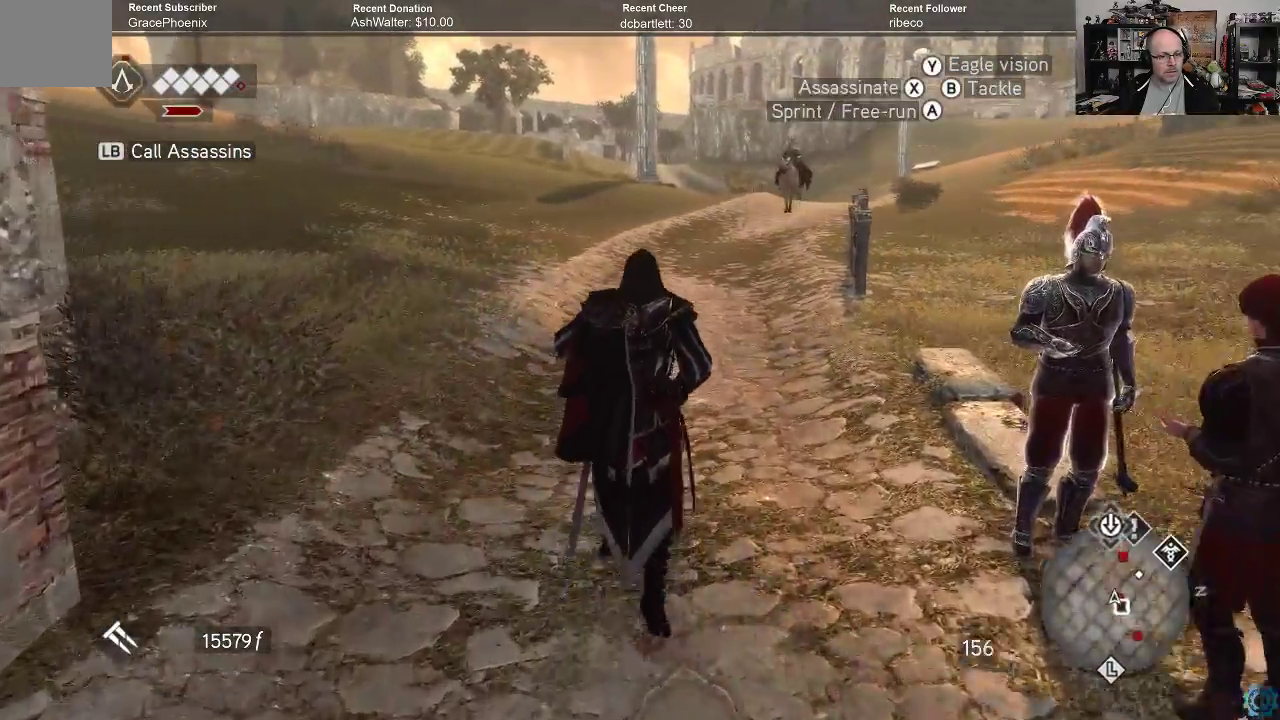
{"buttons": ["A", "R2"], "left_stick": "up", "right_stick": "center", "events": [[67, "A", "down"]]}
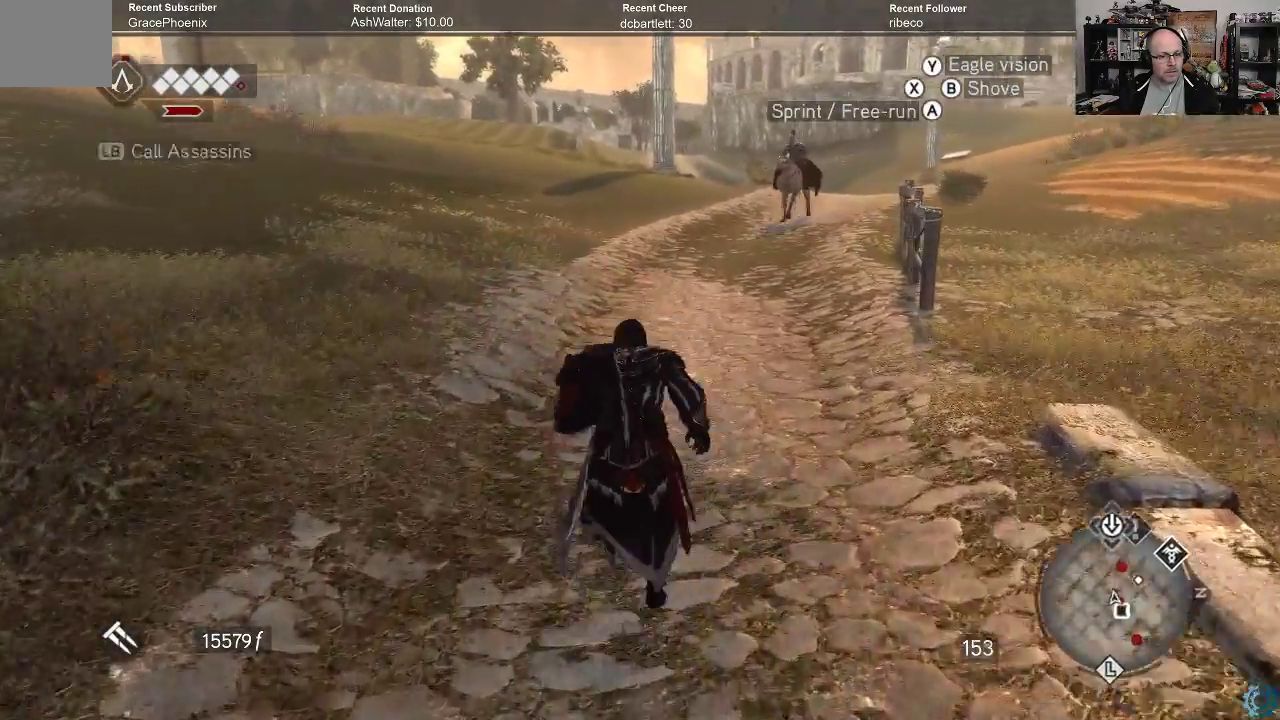
{"buttons": ["A", "R2"], "left_stick": "up", "right_stick": "center", "events": []}
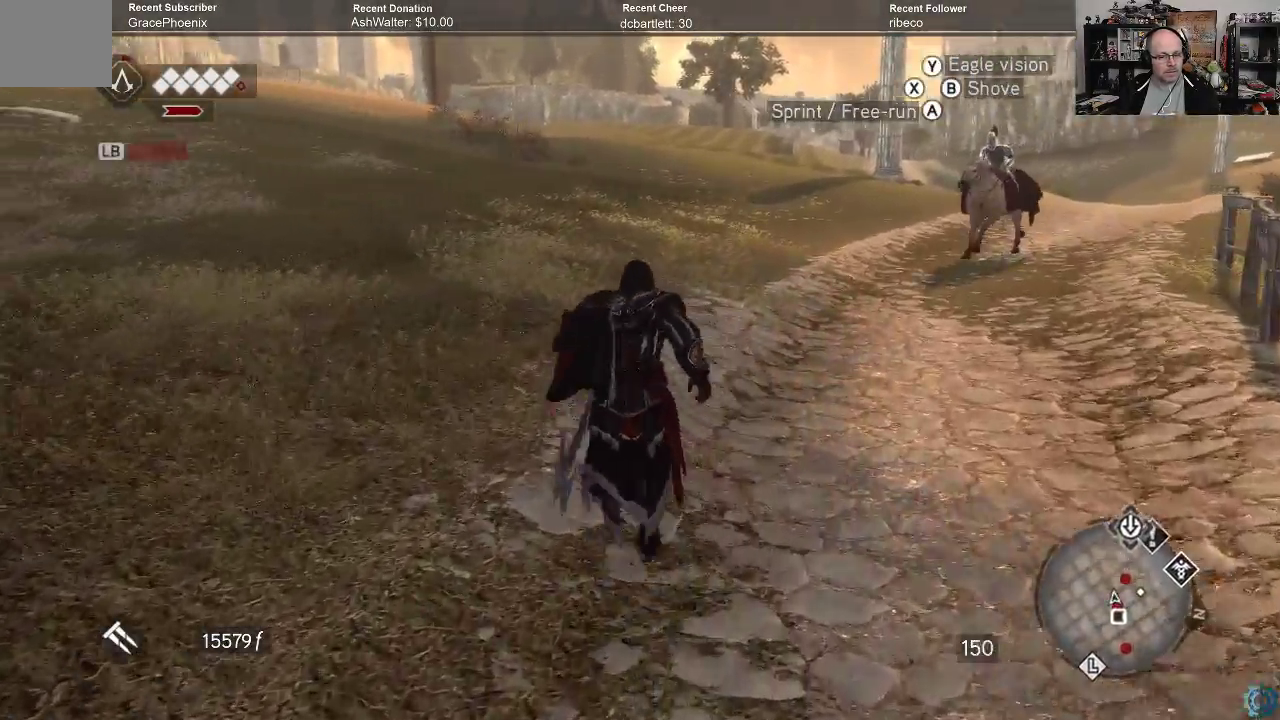
{"buttons": ["A", "R2"], "left_stick": "up", "right_stick": "center", "events": []}
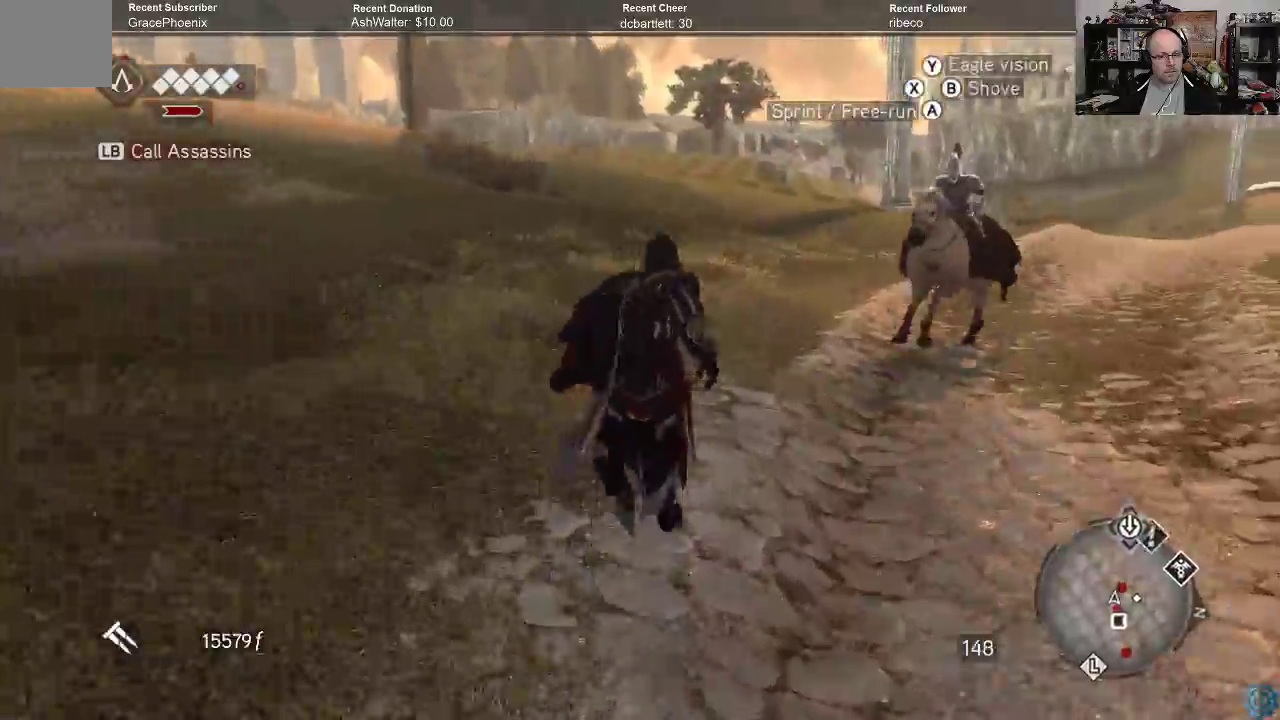
{"buttons": ["A", "R2"], "left_stick": "up", "right_stick": "center", "events": []}
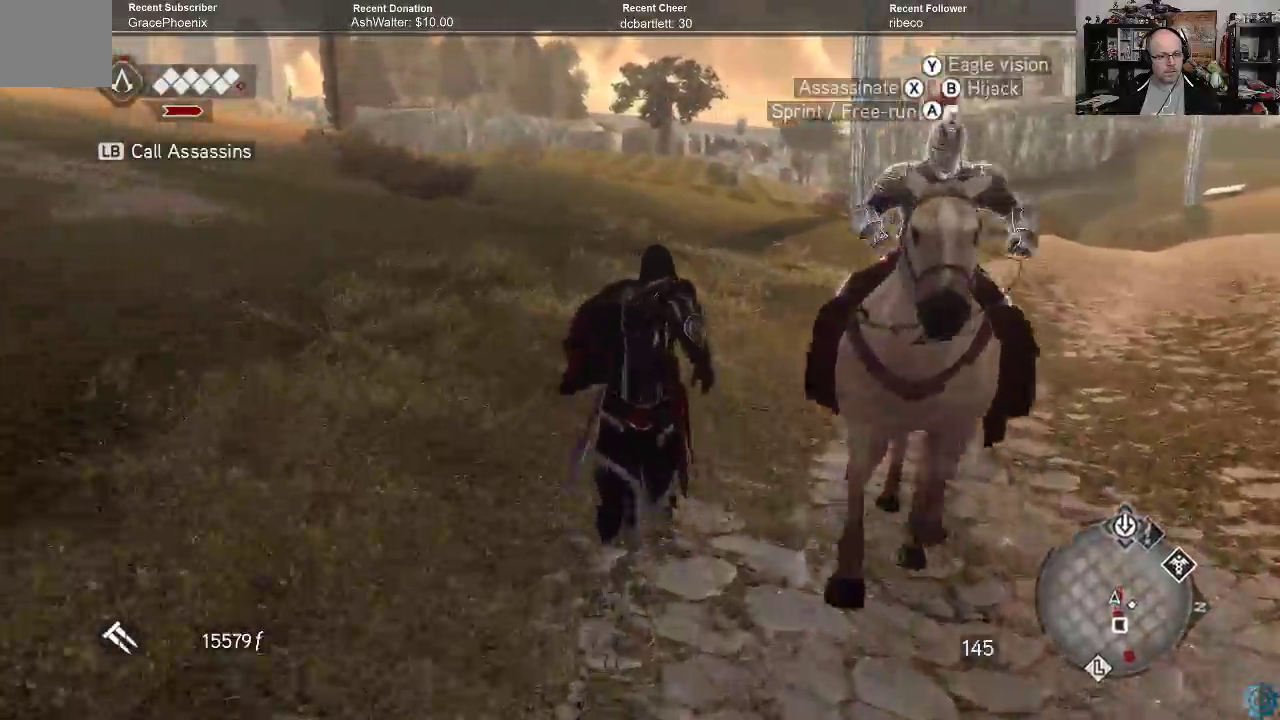
{"buttons": ["A", "R2"], "left_stick": "up-right", "right_stick": "center", "events": [[467, "left_stick", "up-right"]]}
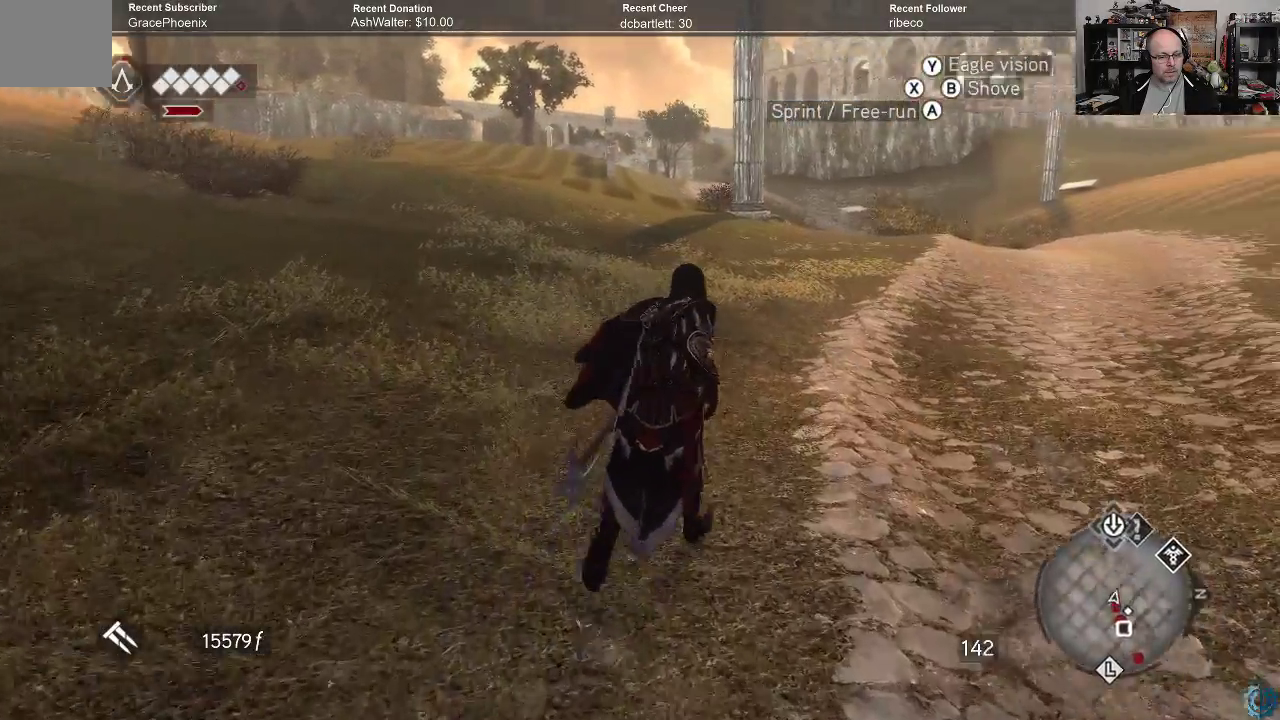
{"buttons": [], "left_stick": "up-right", "right_stick": "center", "events": [[333, "A", "up"], [367, "R2", "up"]]}
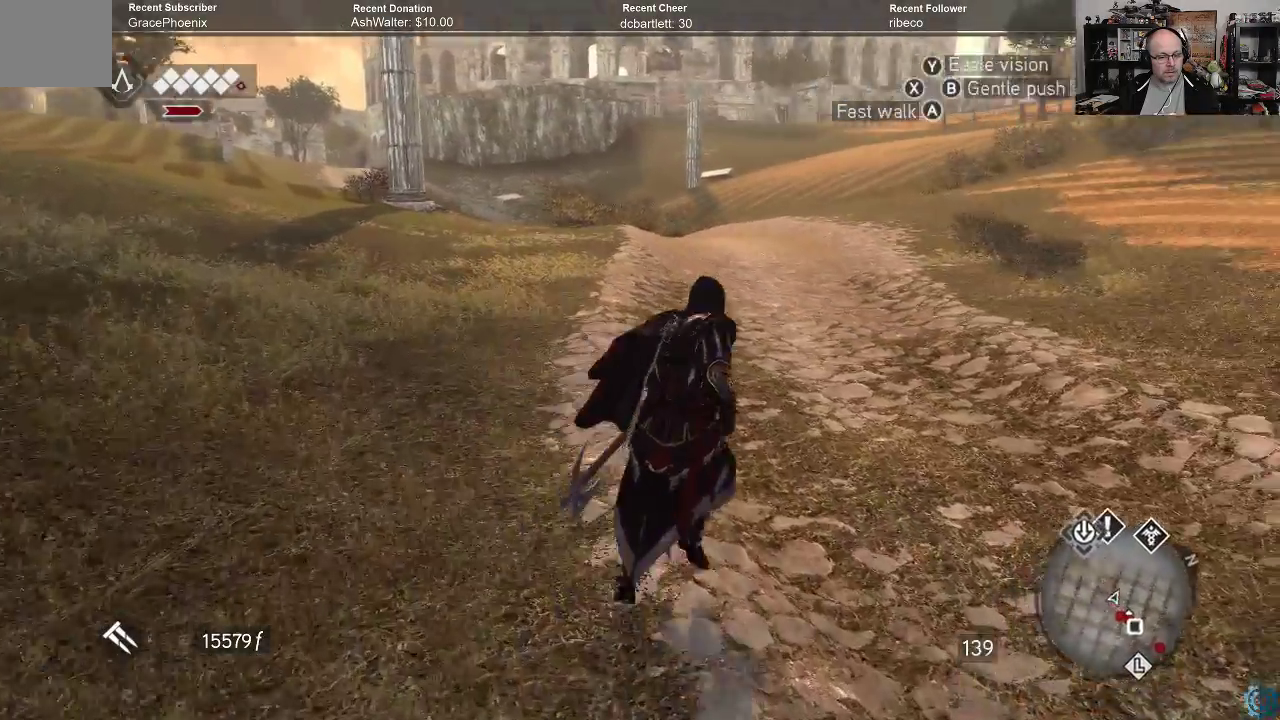
{"buttons": [], "left_stick": "center", "right_stick": "right", "events": [[67, "right_stick", "right"], [200, "left_stick", "center"]]}
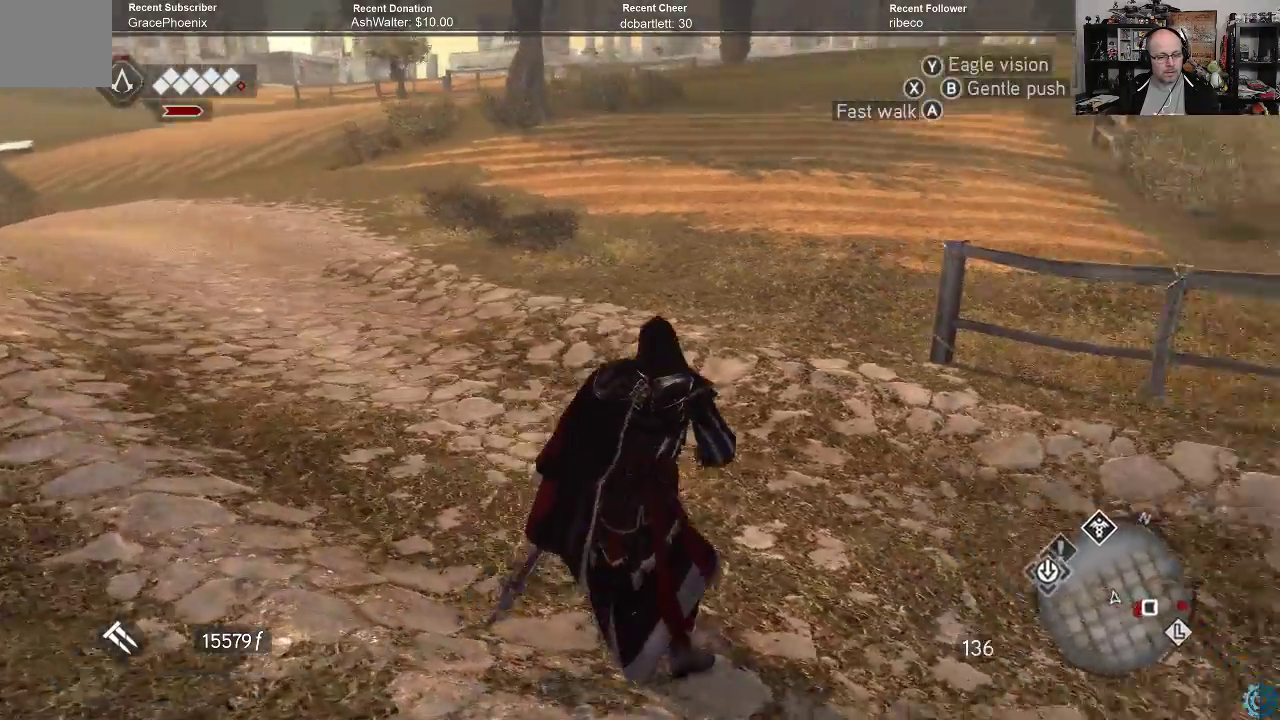
{"buttons": [], "left_stick": "center", "right_stick": "up-right", "events": [[433, "right_stick", "up-right"]]}
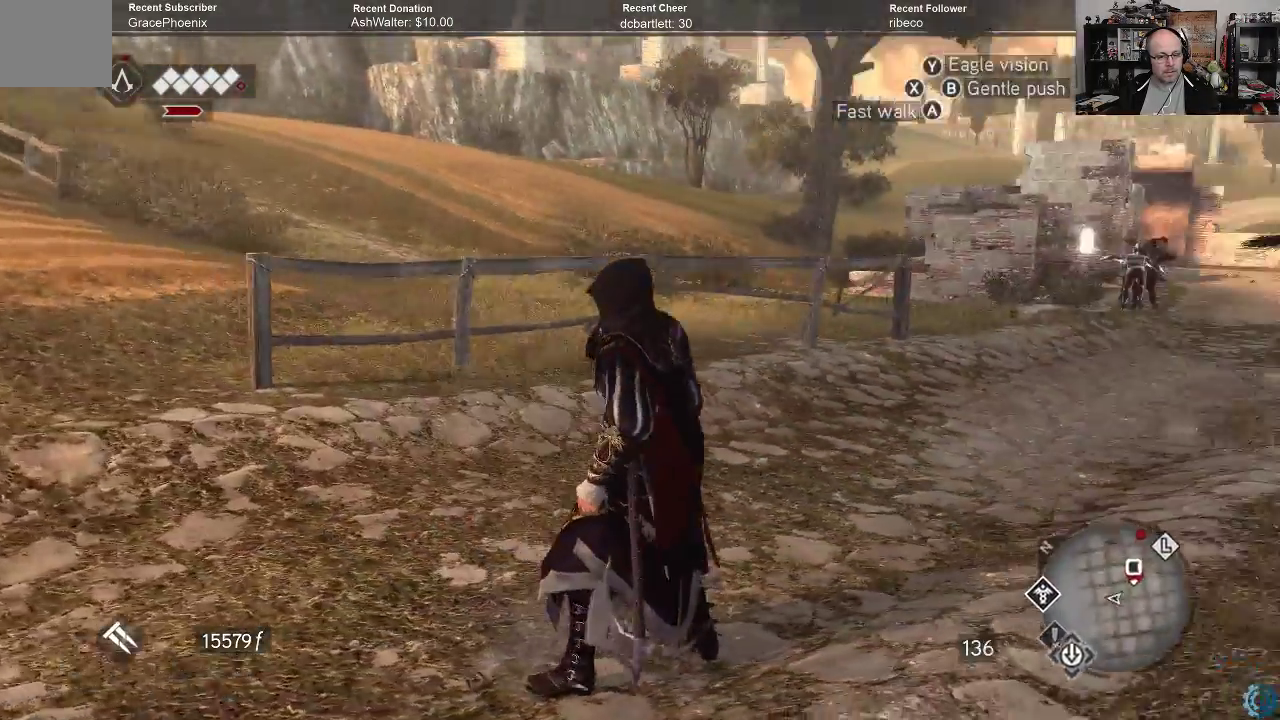
{"buttons": [], "left_stick": "center", "right_stick": "center", "events": [[67, "right_stick", "center"]]}
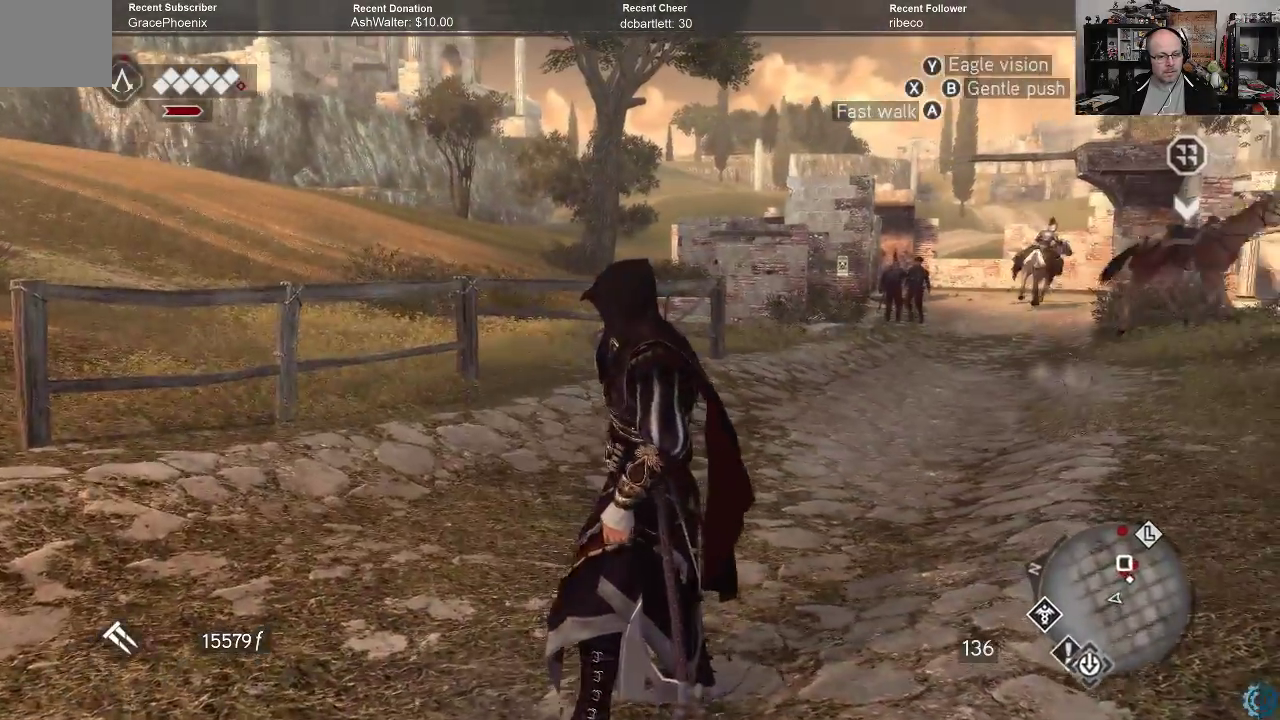
{"buttons": [], "left_stick": "center", "right_stick": "right", "events": [[300, "right_stick", "right"]]}
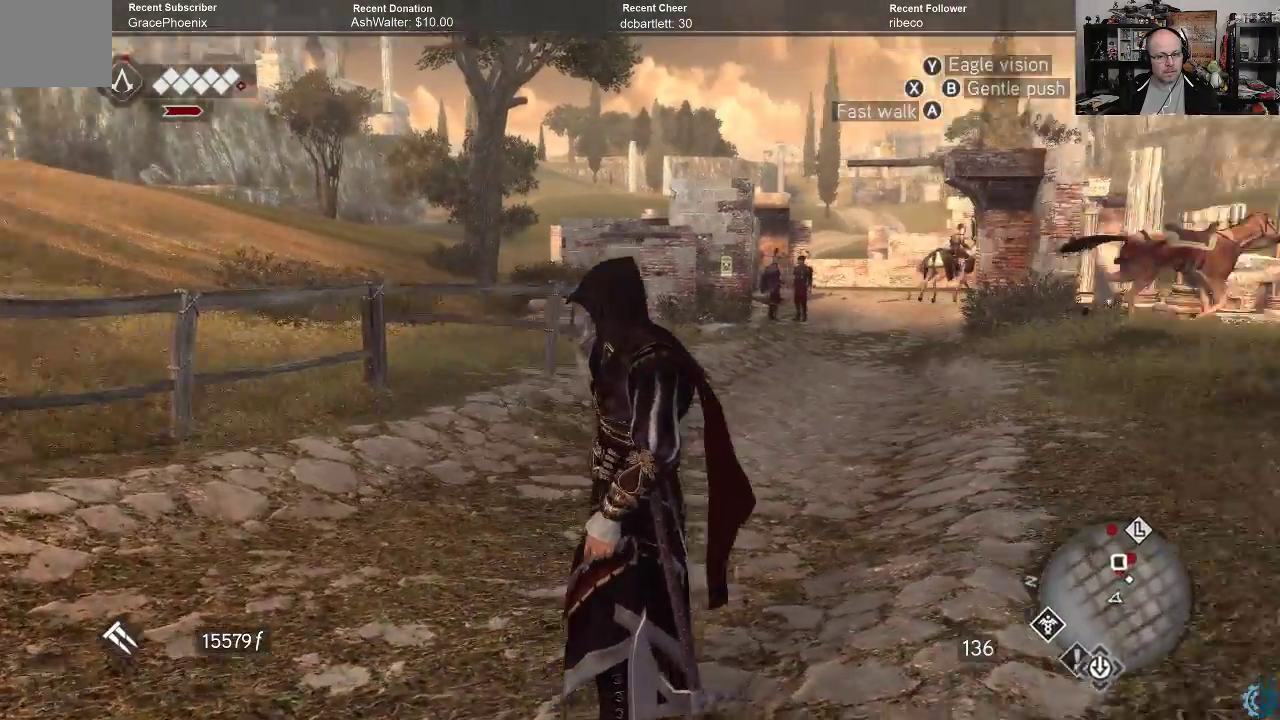
{"buttons": ["A", "R2"], "left_stick": "up", "right_stick": "center", "events": [[167, "left_stick", "up"], [167, "right_stick", "center"], [233, "R2", "down"], [433, "A", "down"]]}
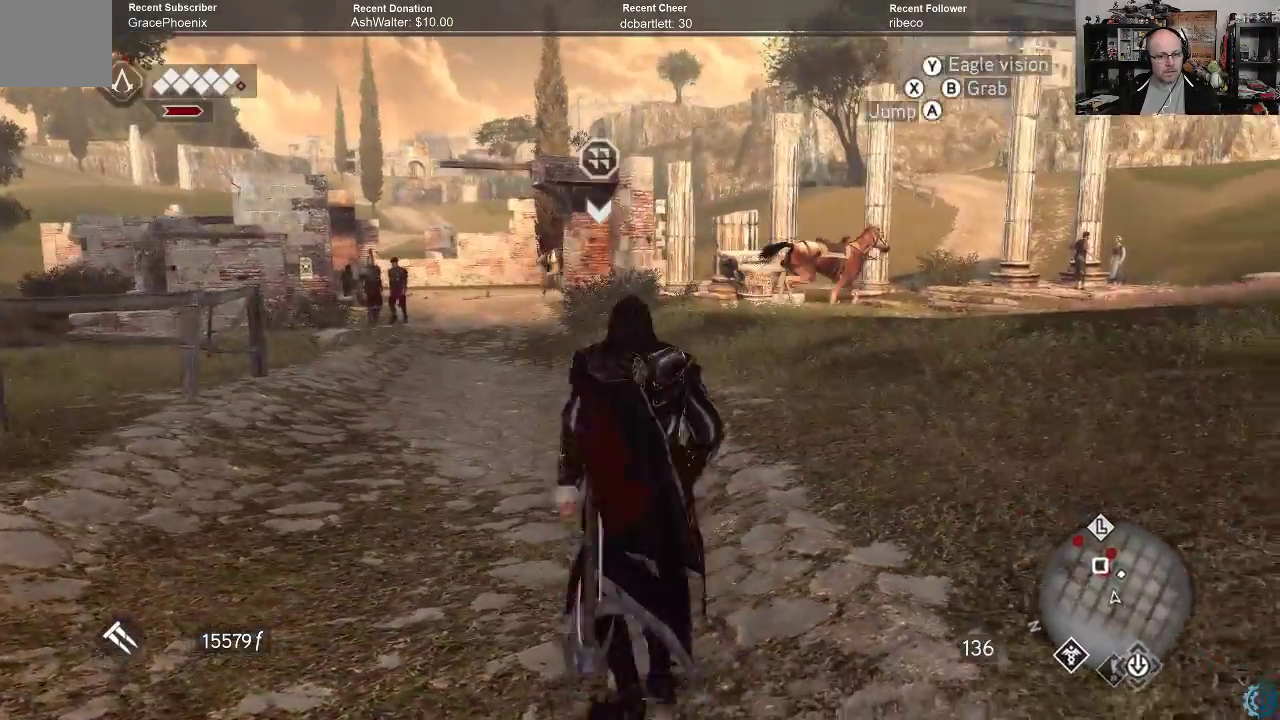
{"buttons": ["Y"], "left_stick": "center", "right_stick": "center", "events": [[267, "A", "up"], [367, "R2", "up"], [367, "left_stick", "center"], [467, "Y", "down"]]}
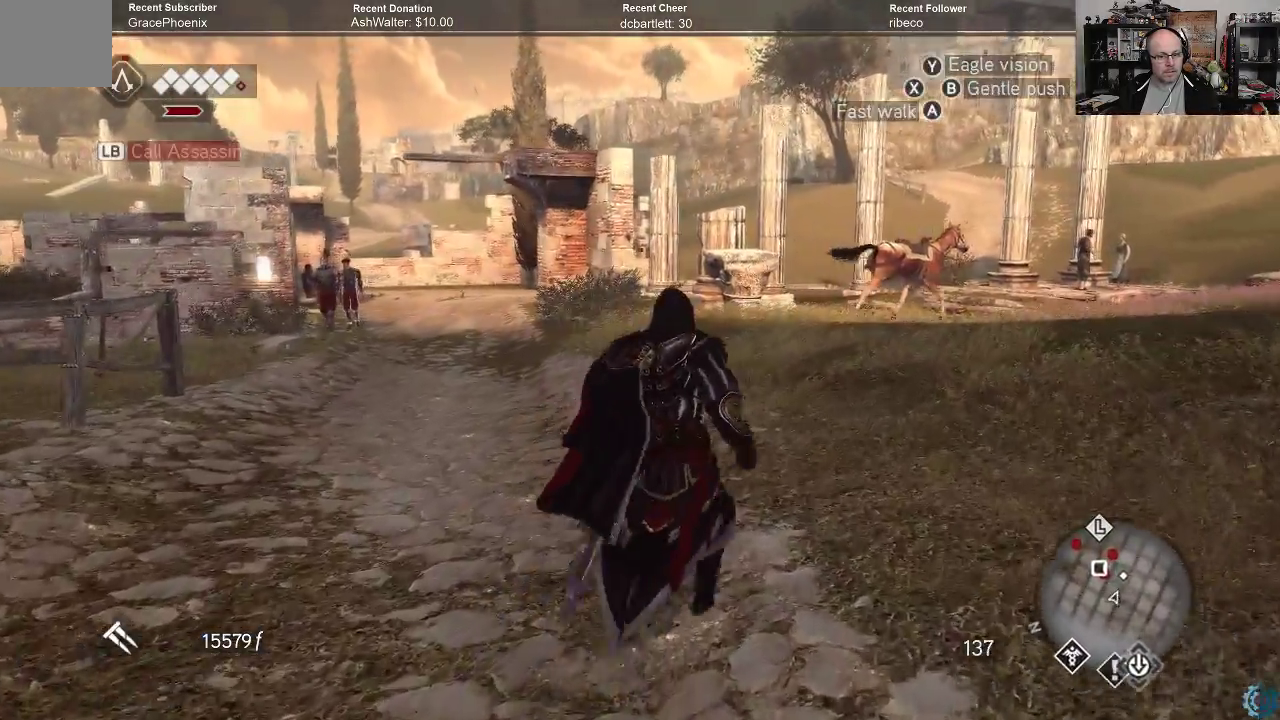
{"buttons": [], "left_stick": "center", "right_stick": "center", "events": [[100, "Y", "up"]]}
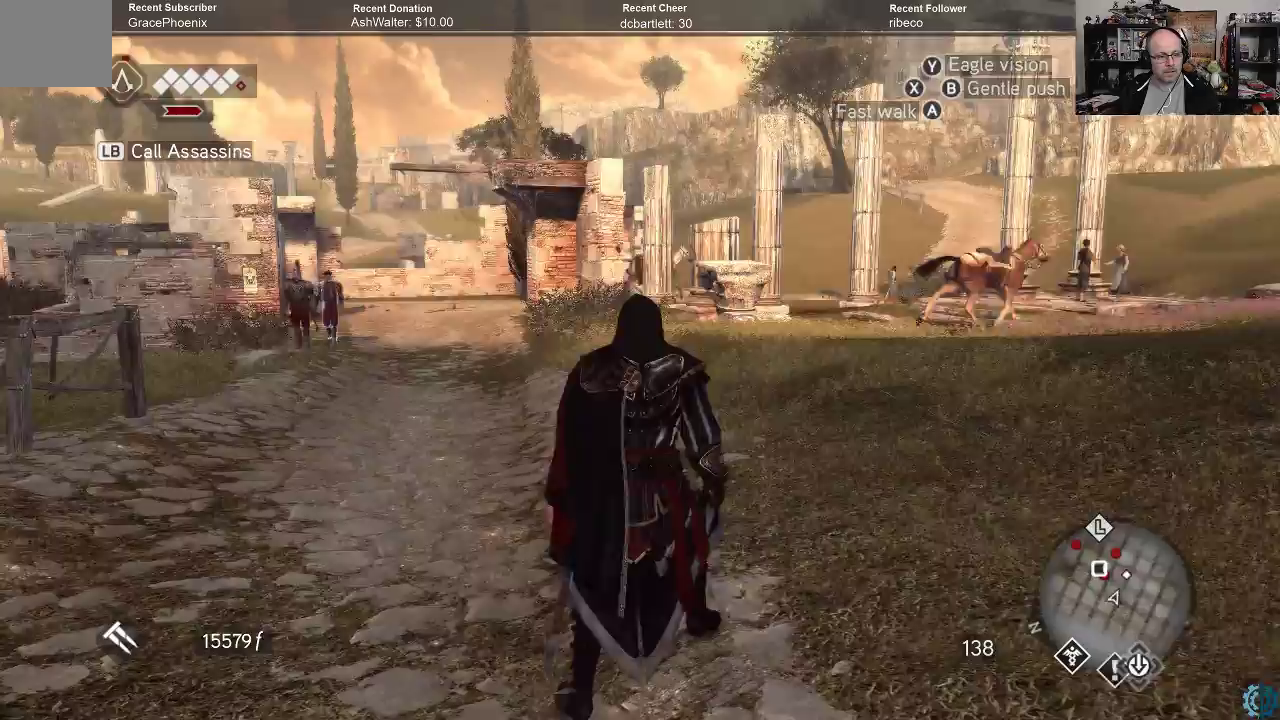
{"buttons": [], "left_stick": "center", "right_stick": "center", "events": []}
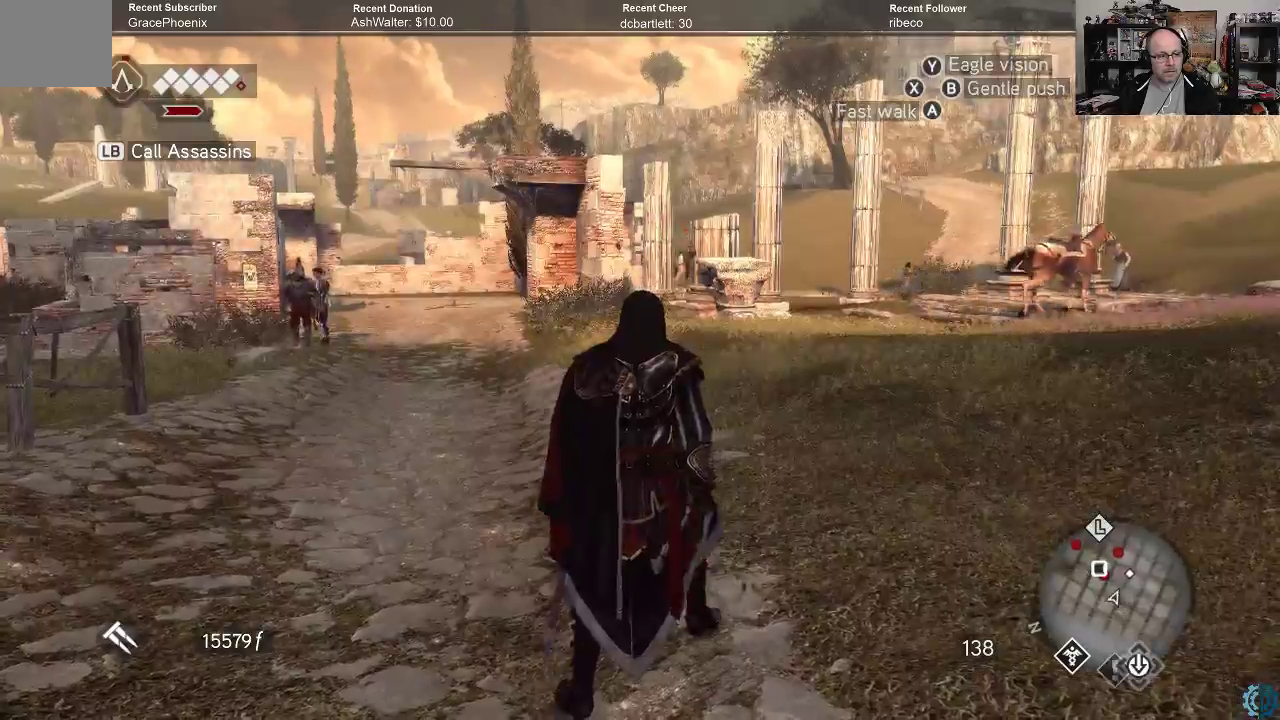
{"buttons": [], "left_stick": "up-right", "right_stick": "center", "events": [[100, "Y", "down"], [200, "left_stick", "up-right"], [233, "Y", "up"]]}
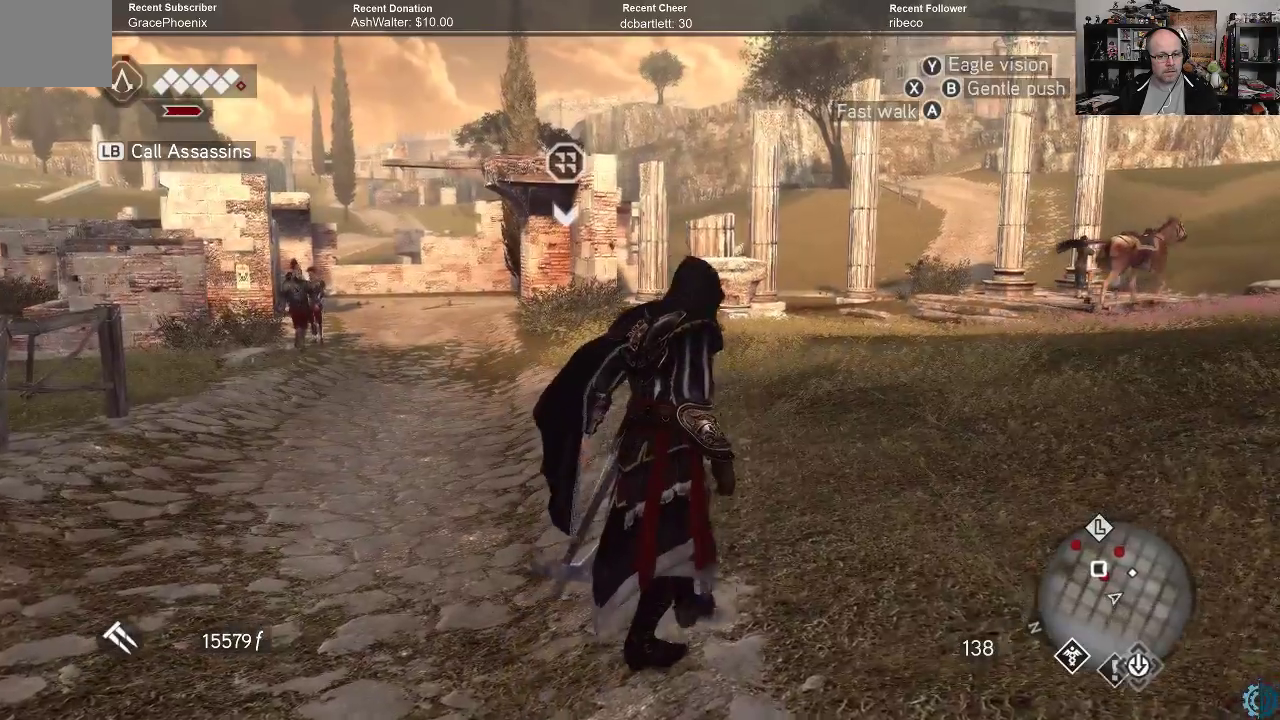
{"buttons": [], "left_stick": "up-right", "right_stick": "right", "events": [[267, "right_stick", "right"]]}
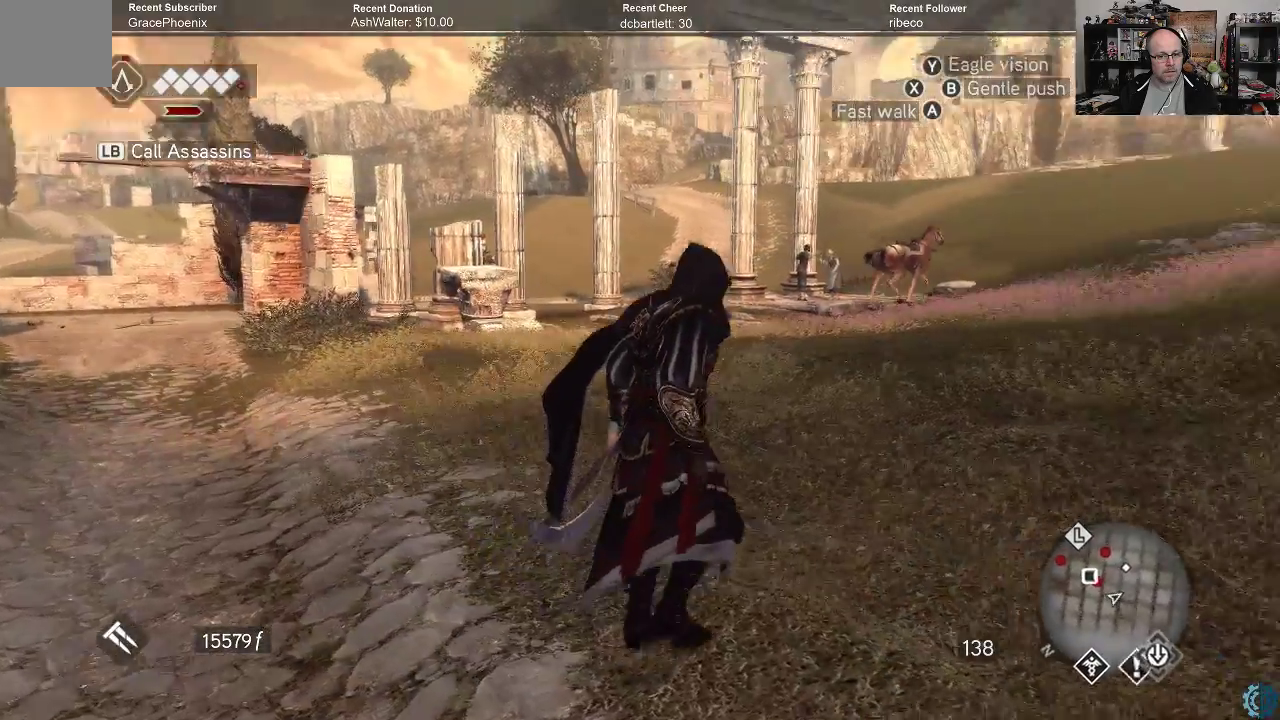
{"buttons": [], "left_stick": "center", "right_stick": "center", "events": [[67, "left_stick", "right"], [167, "left_stick", "center"], [167, "right_stick", "center"]]}
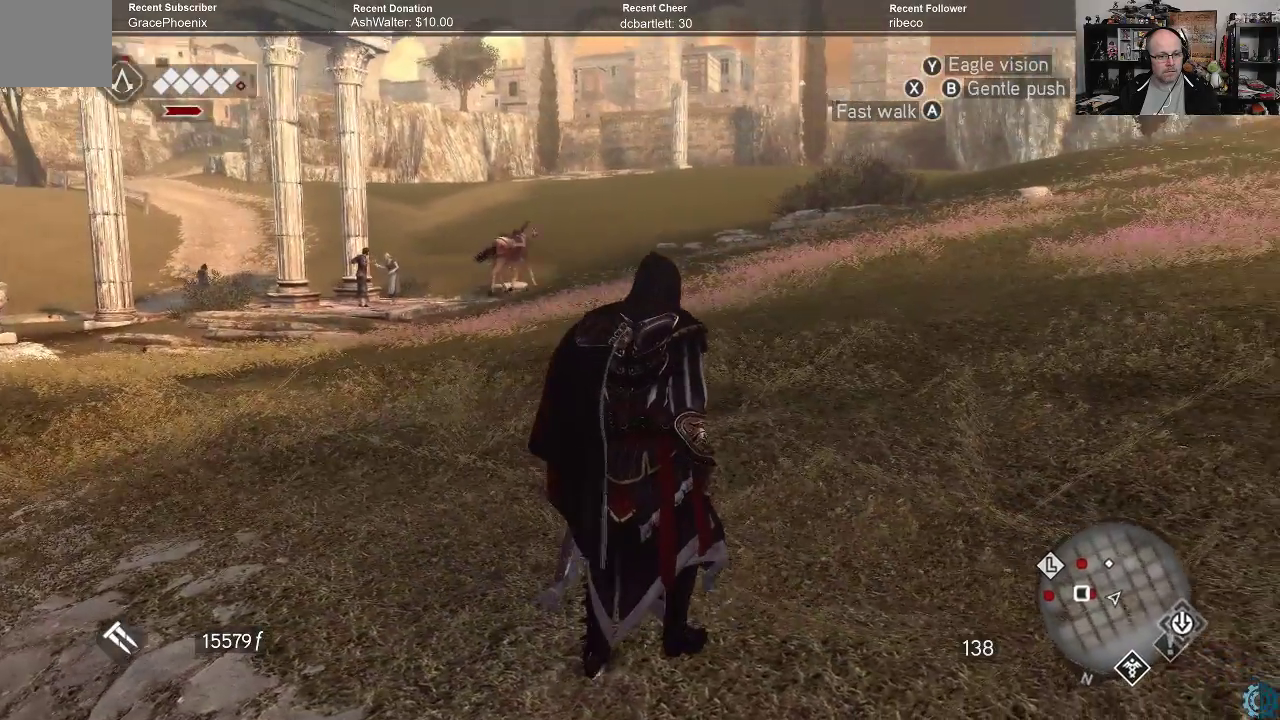
{"buttons": [], "left_stick": "center", "right_stick": "center", "events": []}
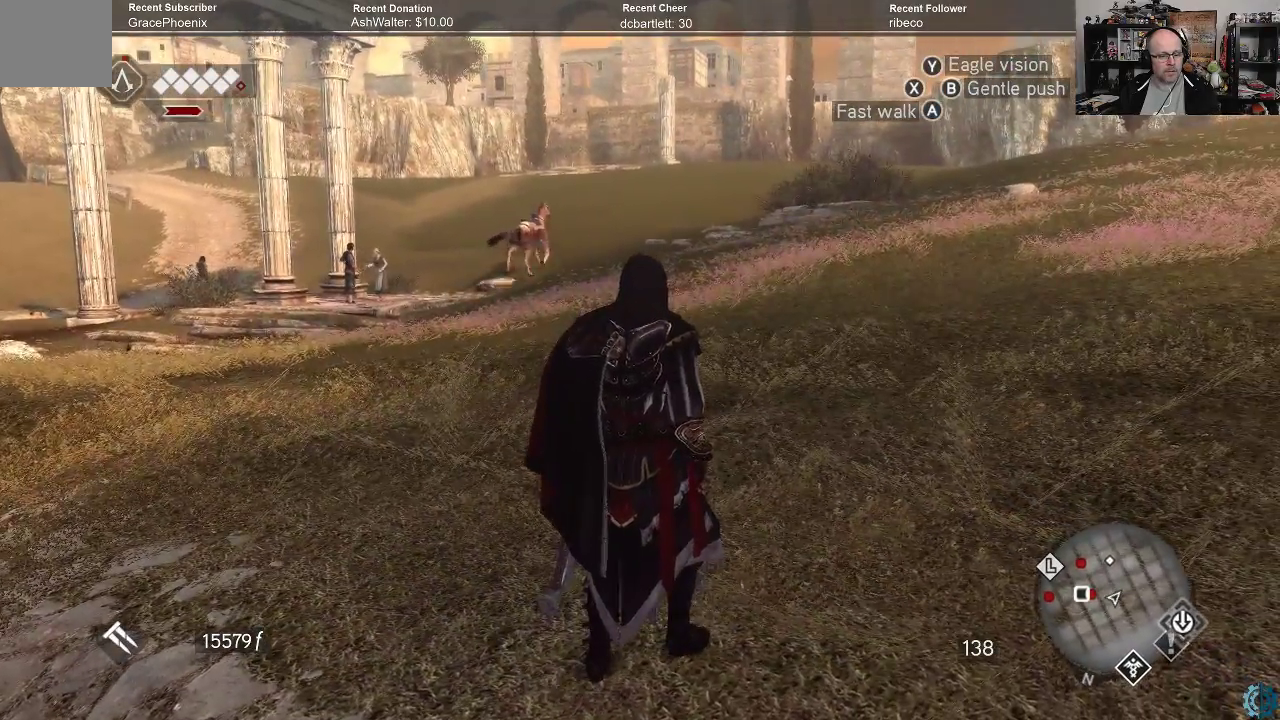
{"buttons": [], "left_stick": "center", "right_stick": "center", "events": []}
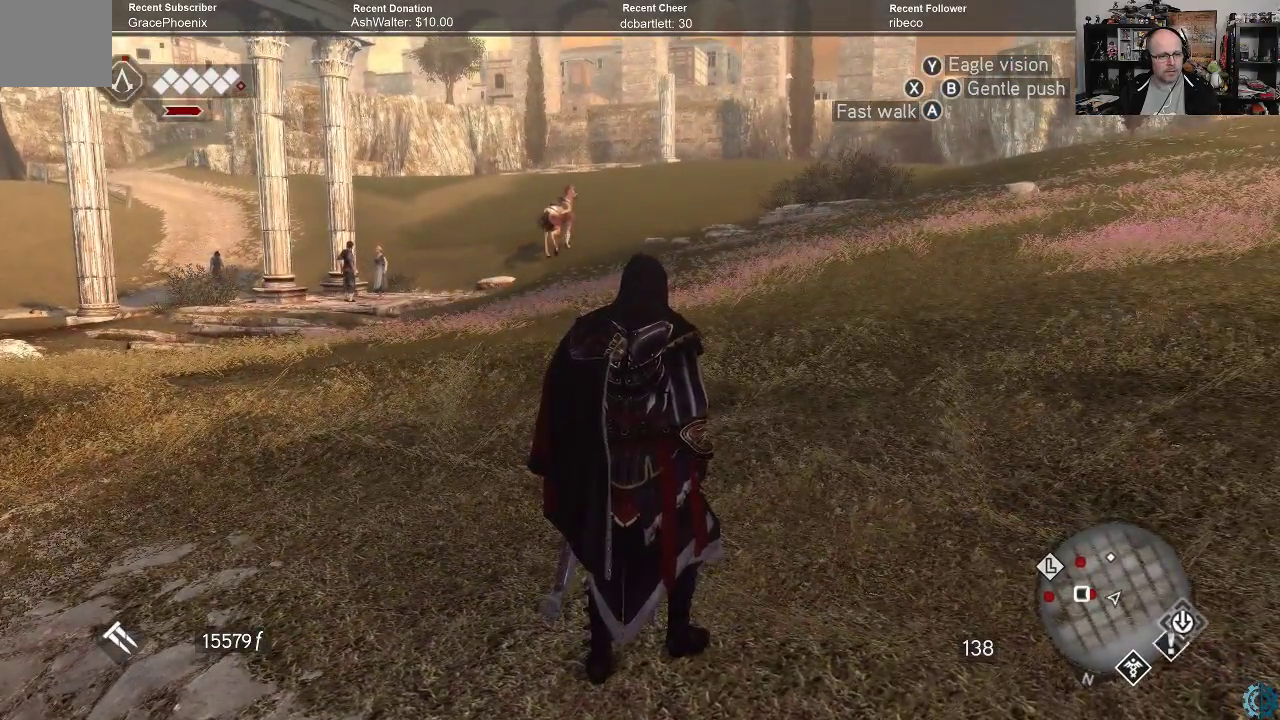
{"buttons": [], "left_stick": "center", "right_stick": "center", "events": []}
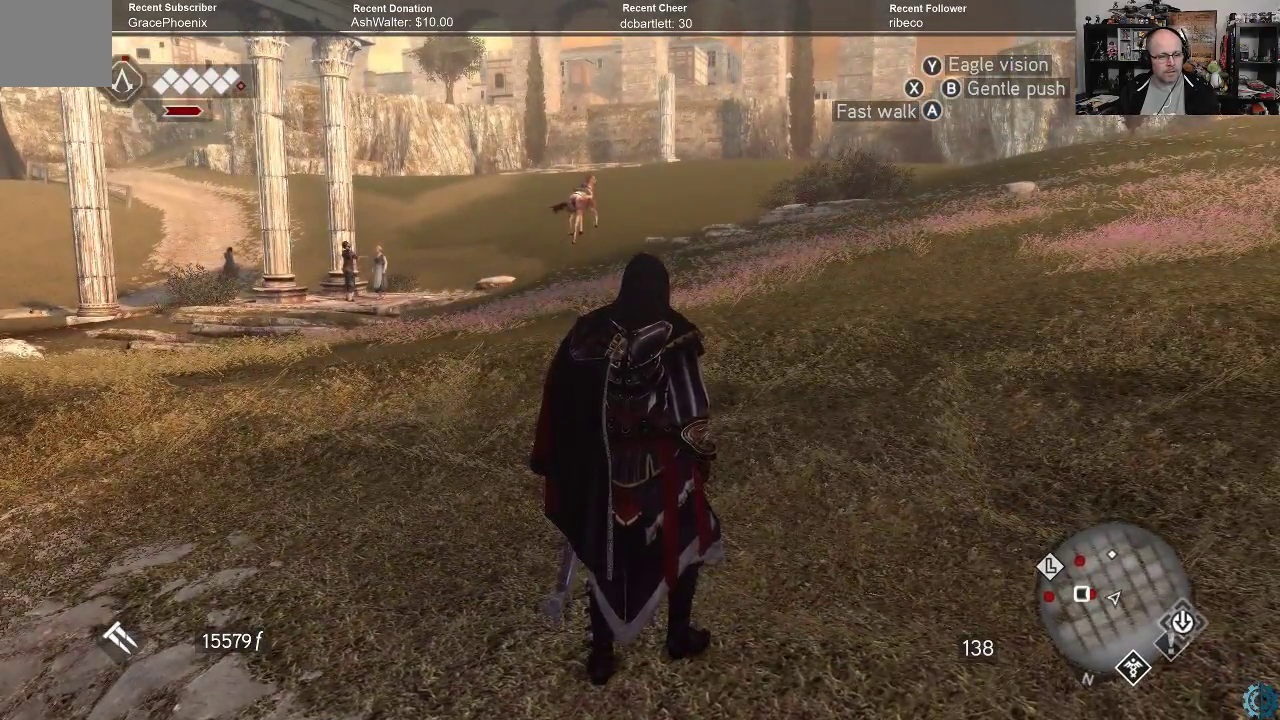
{"buttons": [], "left_stick": "center", "right_stick": "right", "events": [[400, "right_stick", "right"]]}
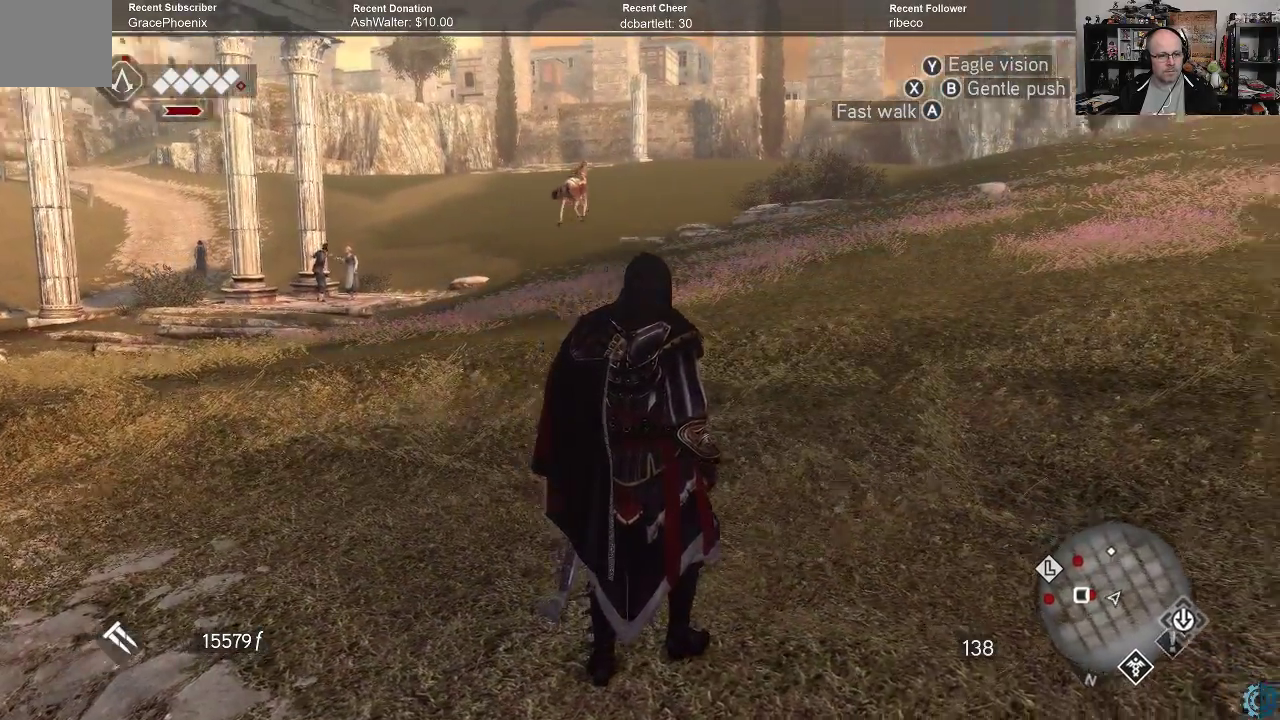
{"buttons": [], "left_stick": "up-right", "right_stick": "right", "events": [[200, "left_stick", "right"], [433, "left_stick", "up-right"]]}
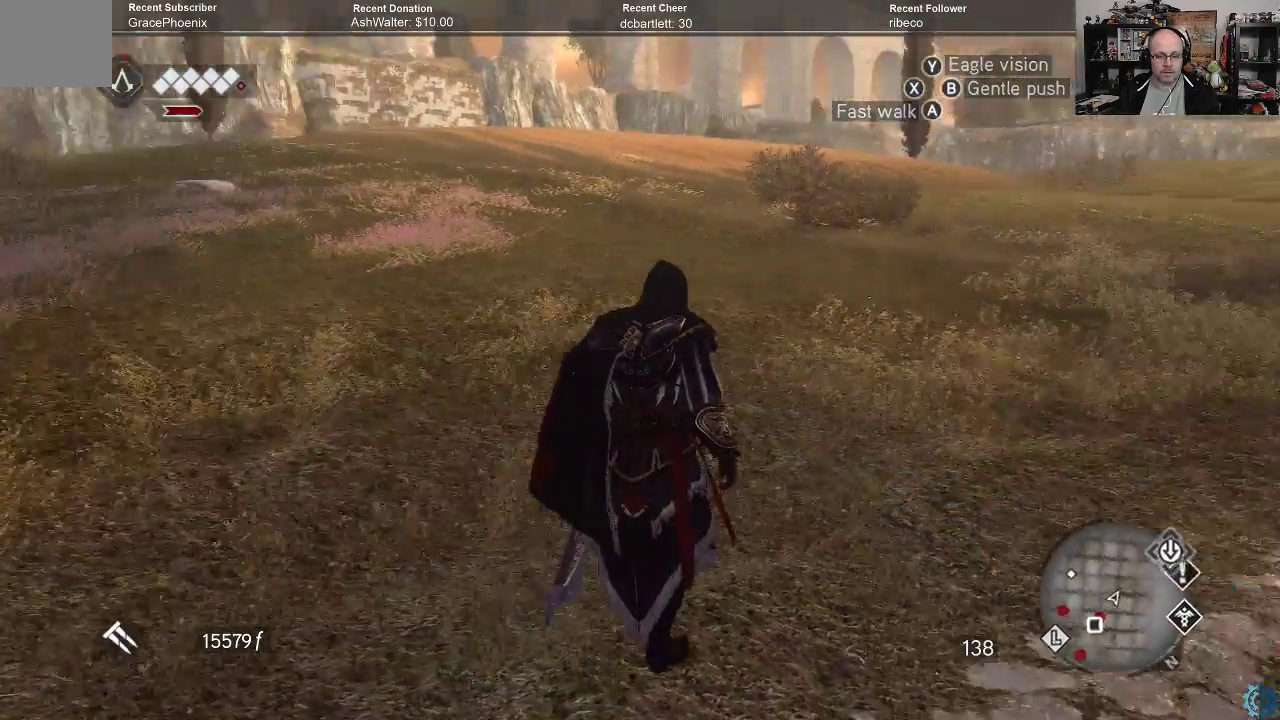
{"buttons": ["A", "R2"], "left_stick": "up", "right_stick": "center", "events": [[100, "R2", "down"], [200, "right_stick", "up-right"], [300, "right_stick", "center"], [400, "left_stick", "up"], [433, "A", "down"]]}
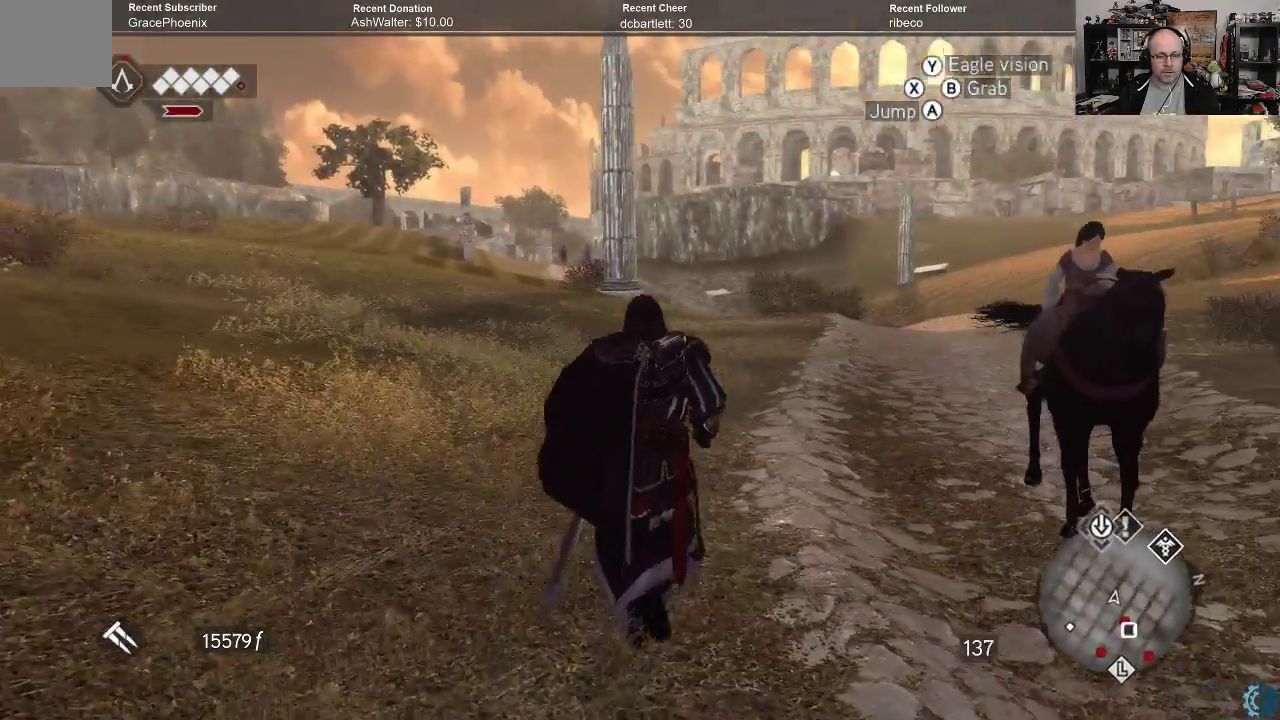
{"buttons": ["A", "R2"], "left_stick": "up", "right_stick": "center", "events": []}
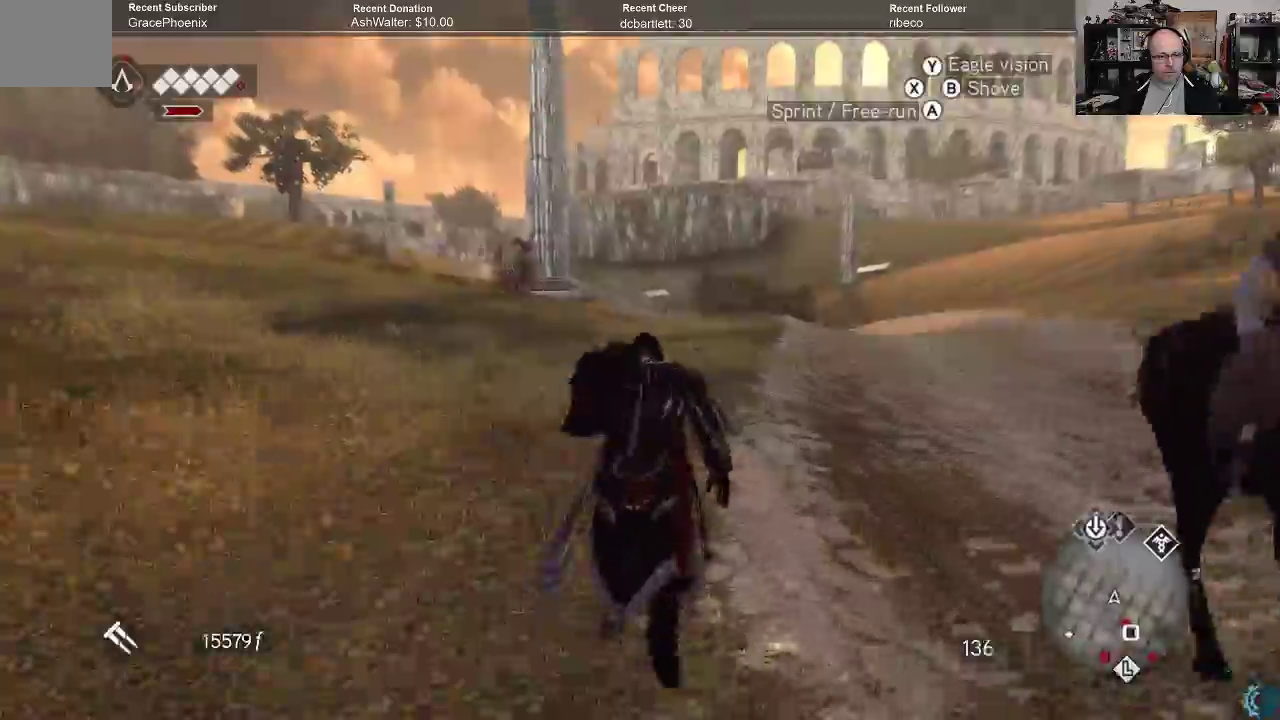
{"buttons": ["A", "R2"], "left_stick": "up", "right_stick": "center", "events": []}
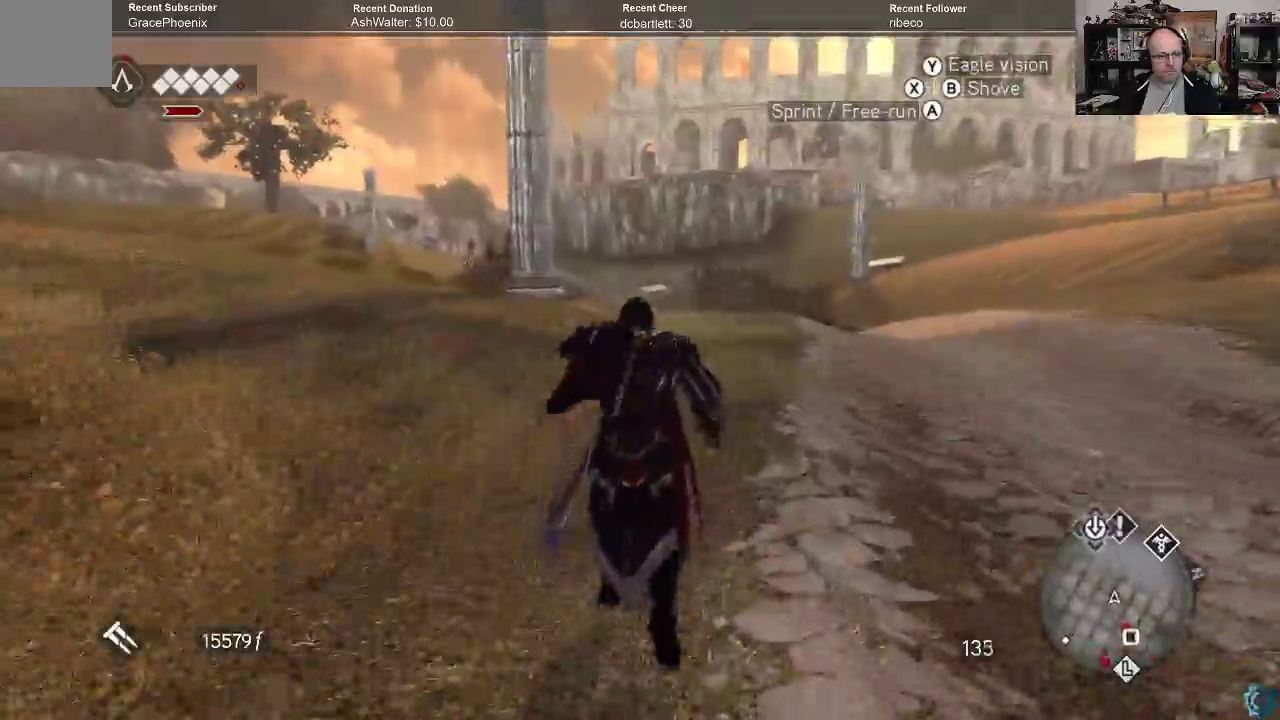
{"buttons": ["A", "R2"], "left_stick": "up", "right_stick": "center", "events": []}